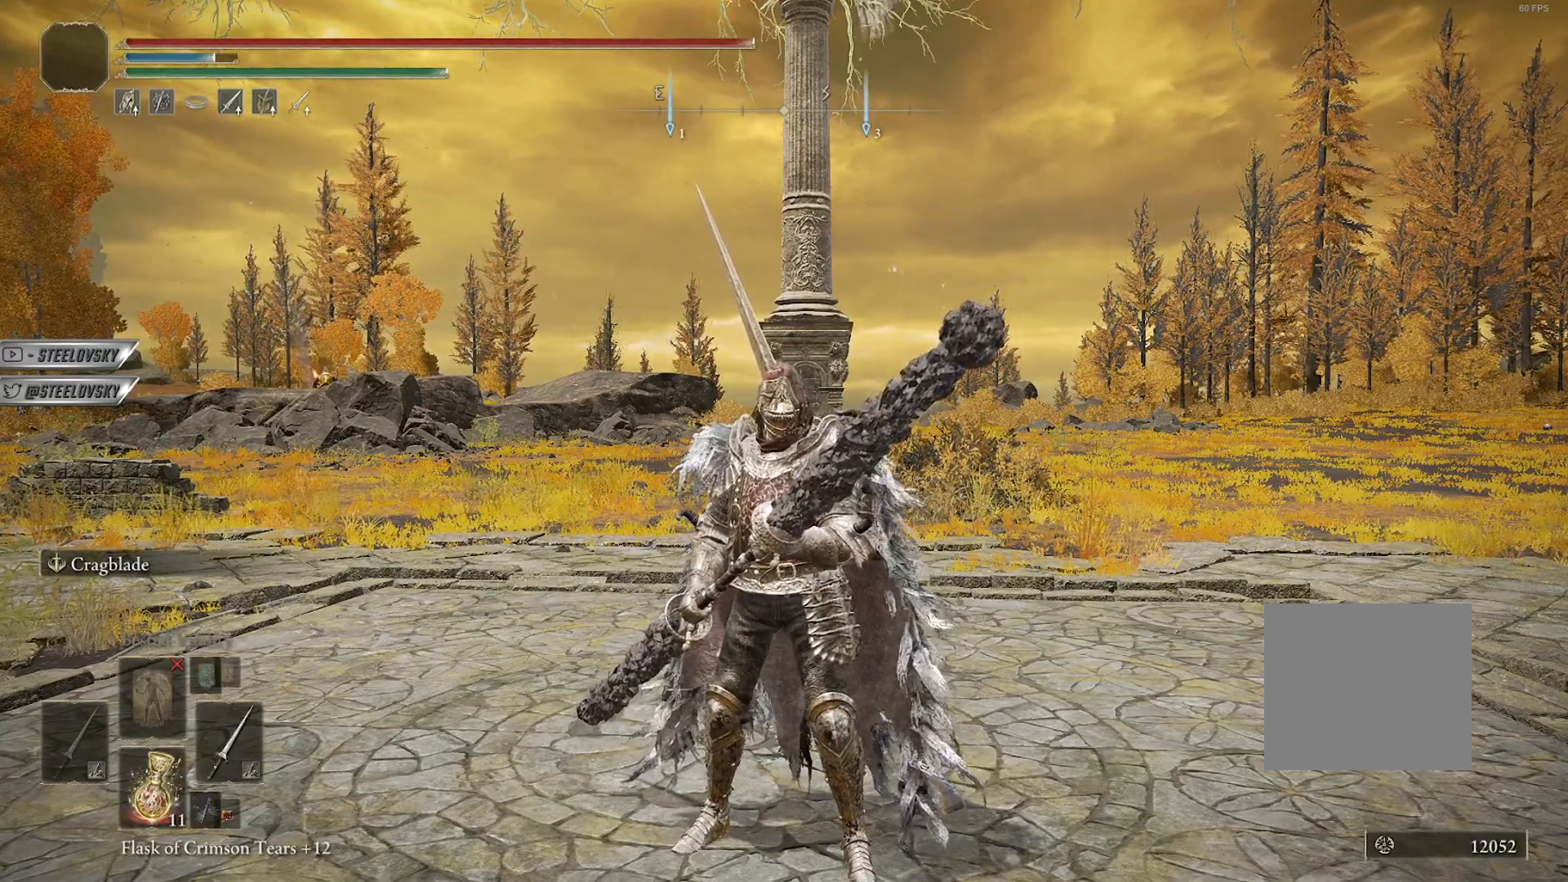
Gameplay with a controller (PlayStation layout); each line is a JSON object with the inputs held at the frame after it. "events" lists button and stick changes between this image and that frame as [ms after this image, input, new state], when the widget could be followed in between. Not read: other_buttons.
{"buttons": [], "left_stick": "center", "right_stick": "right", "events": [[200, "right_stick", "right"]]}
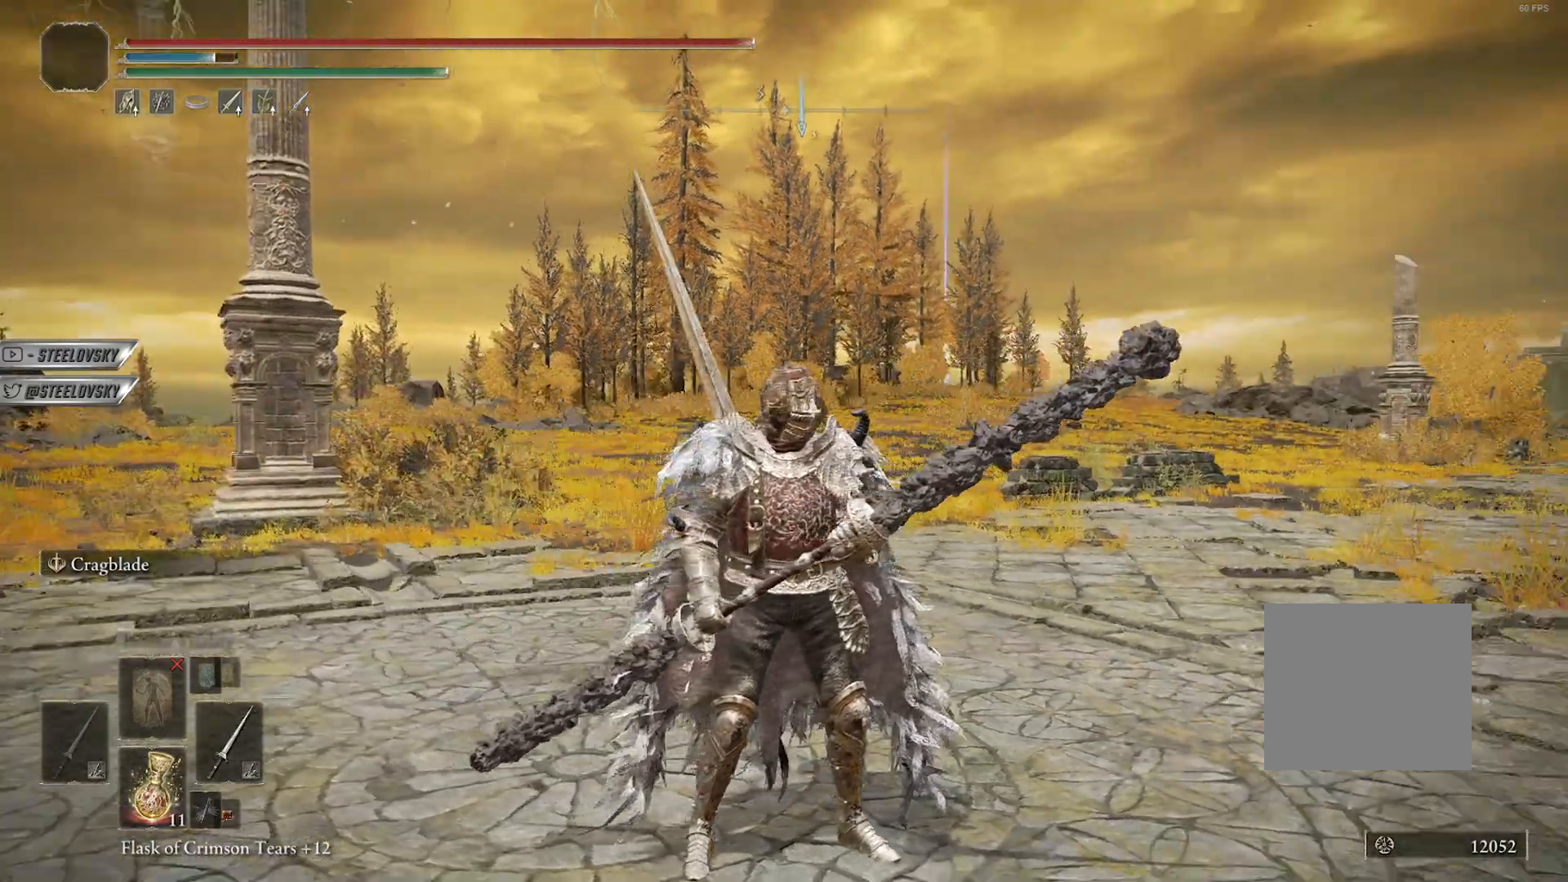
{"buttons": [], "left_stick": "center", "right_stick": "center", "events": [[317, "right_stick", "center"]]}
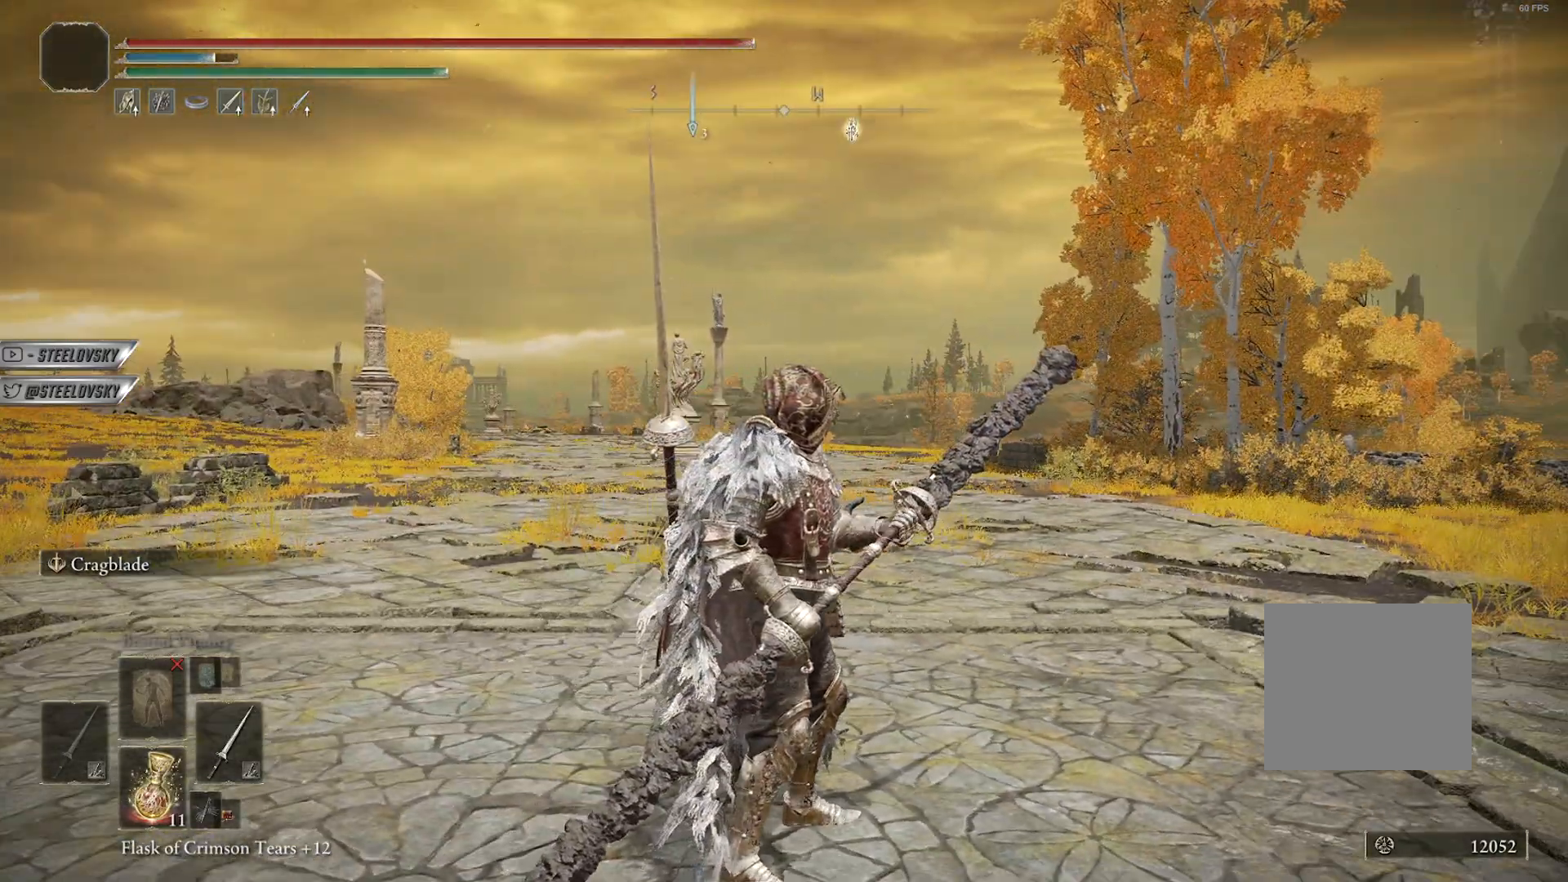
{"buttons": [], "left_stick": "center", "right_stick": "left", "events": [[267, "right_stick", "down-left"], [317, "right_stick", "left"]]}
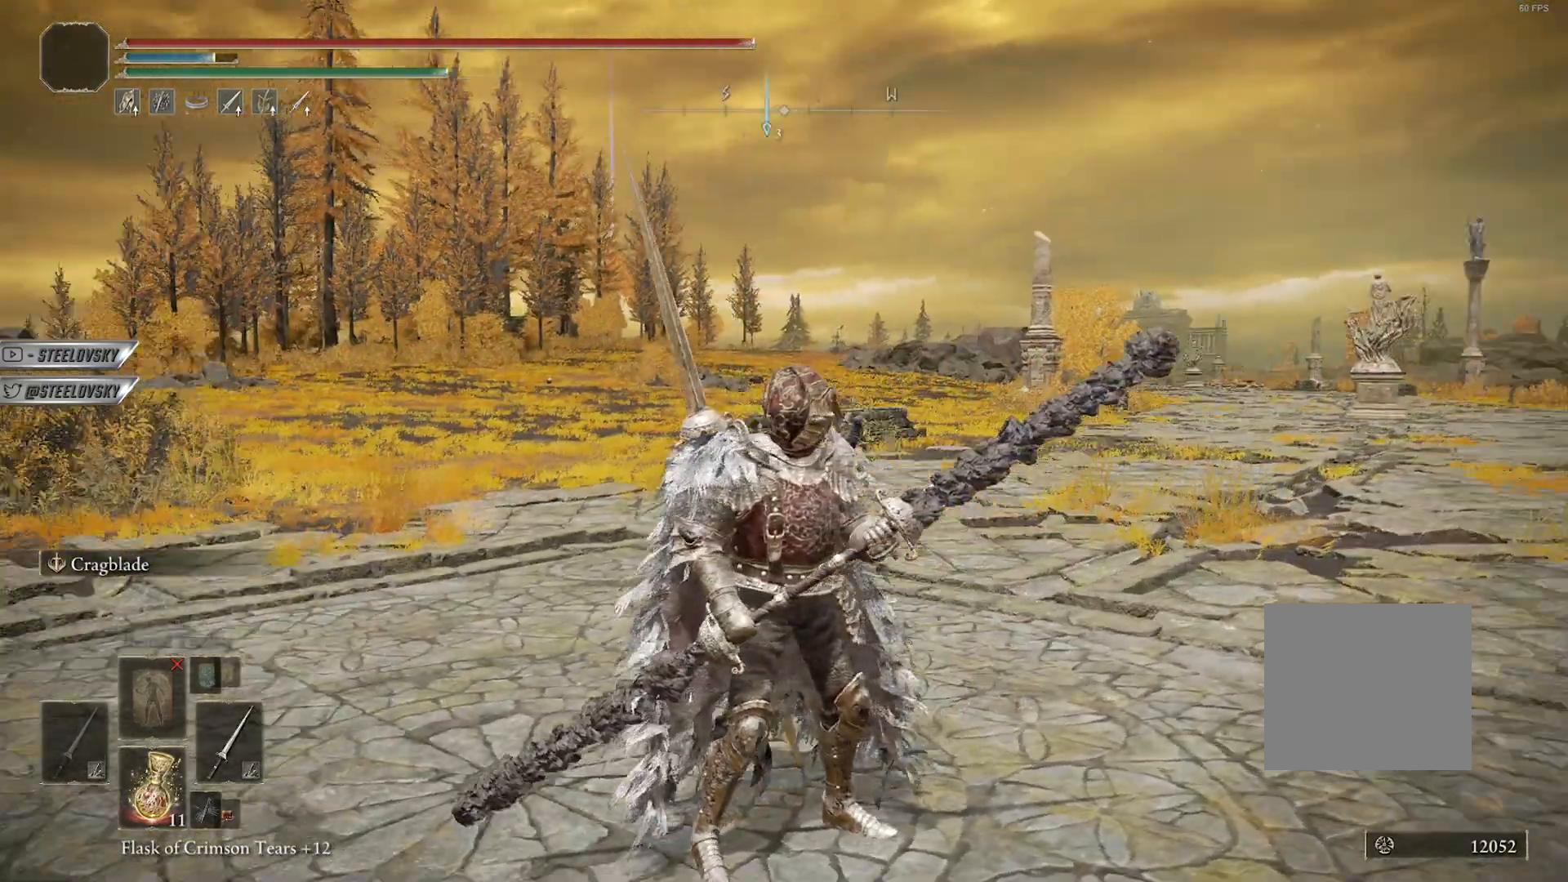
{"buttons": [], "left_stick": "center", "right_stick": "center", "events": [[83, "right_stick", "center"]]}
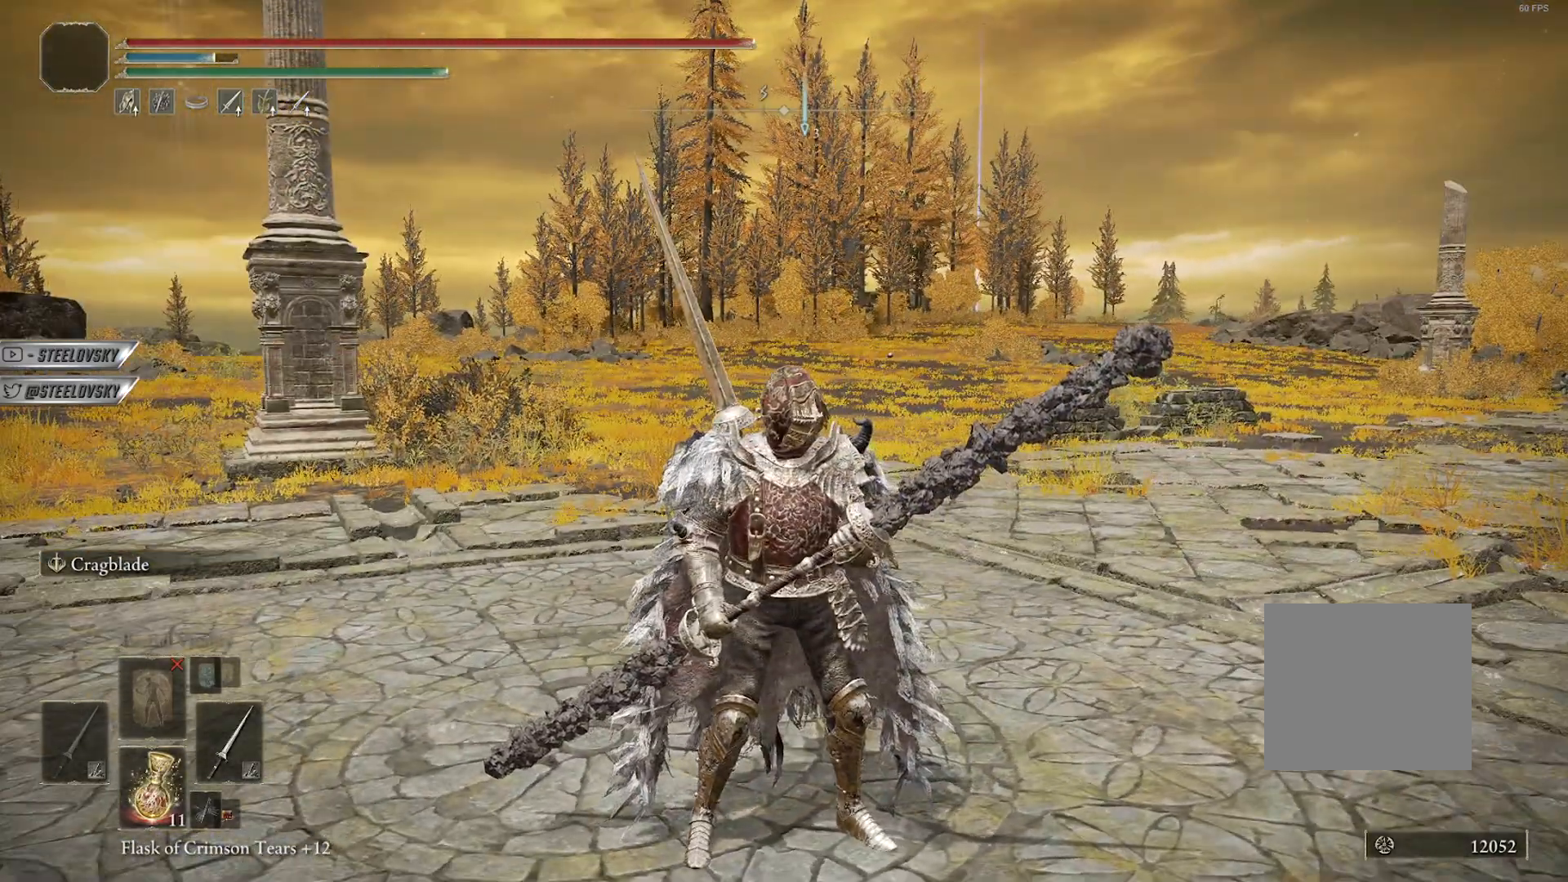
{"buttons": [], "left_stick": "center", "right_stick": "center", "events": [[400, "right_stick", "left"], [483, "right_stick", "center"]]}
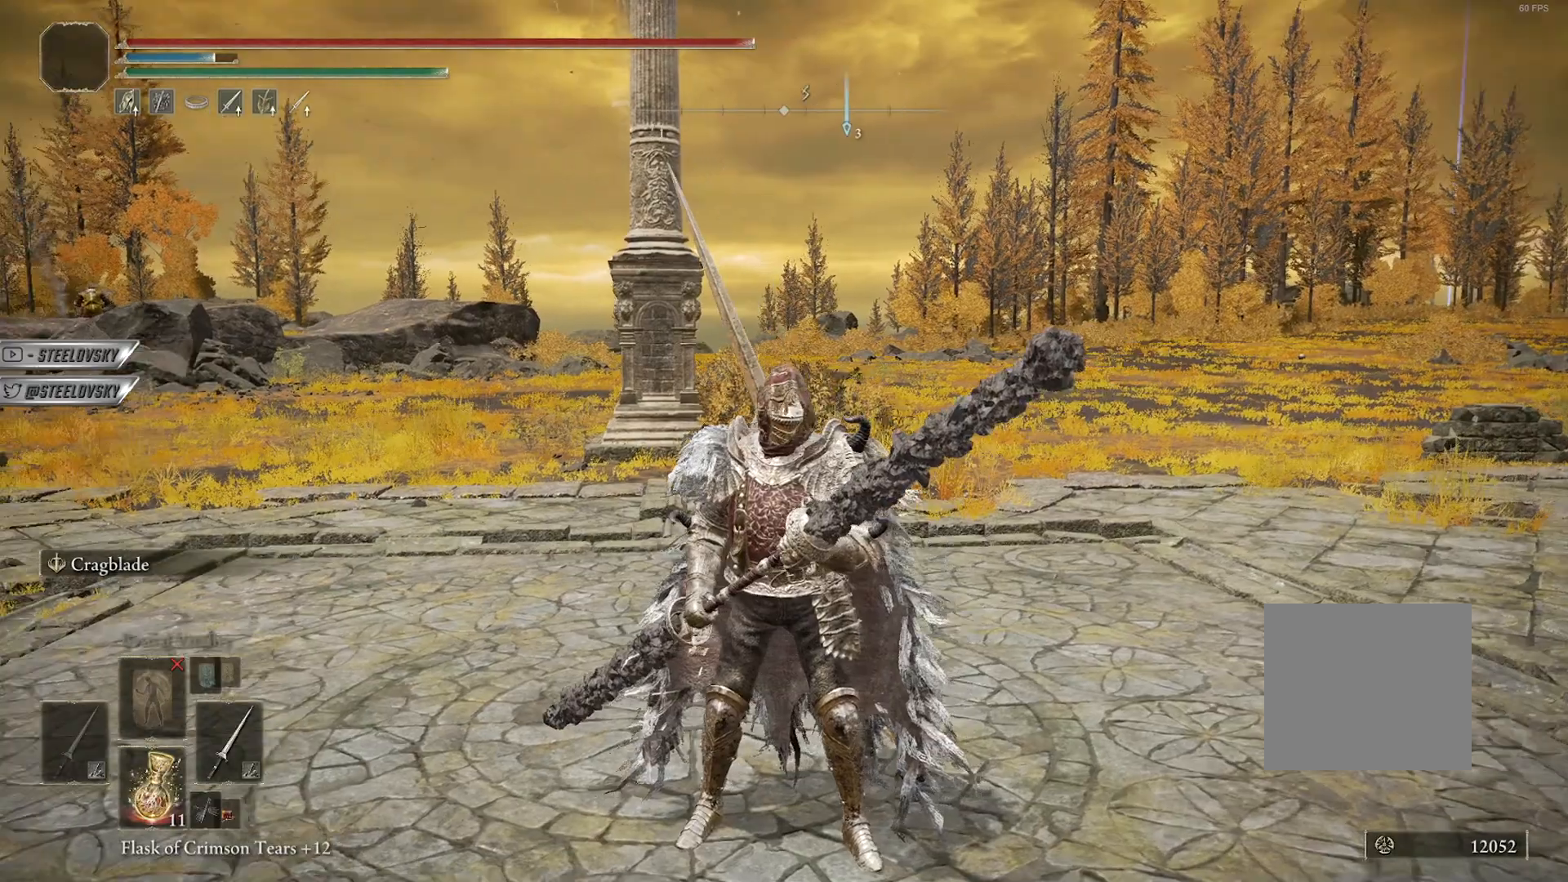
{"buttons": [], "left_stick": "center", "right_stick": "center", "events": []}
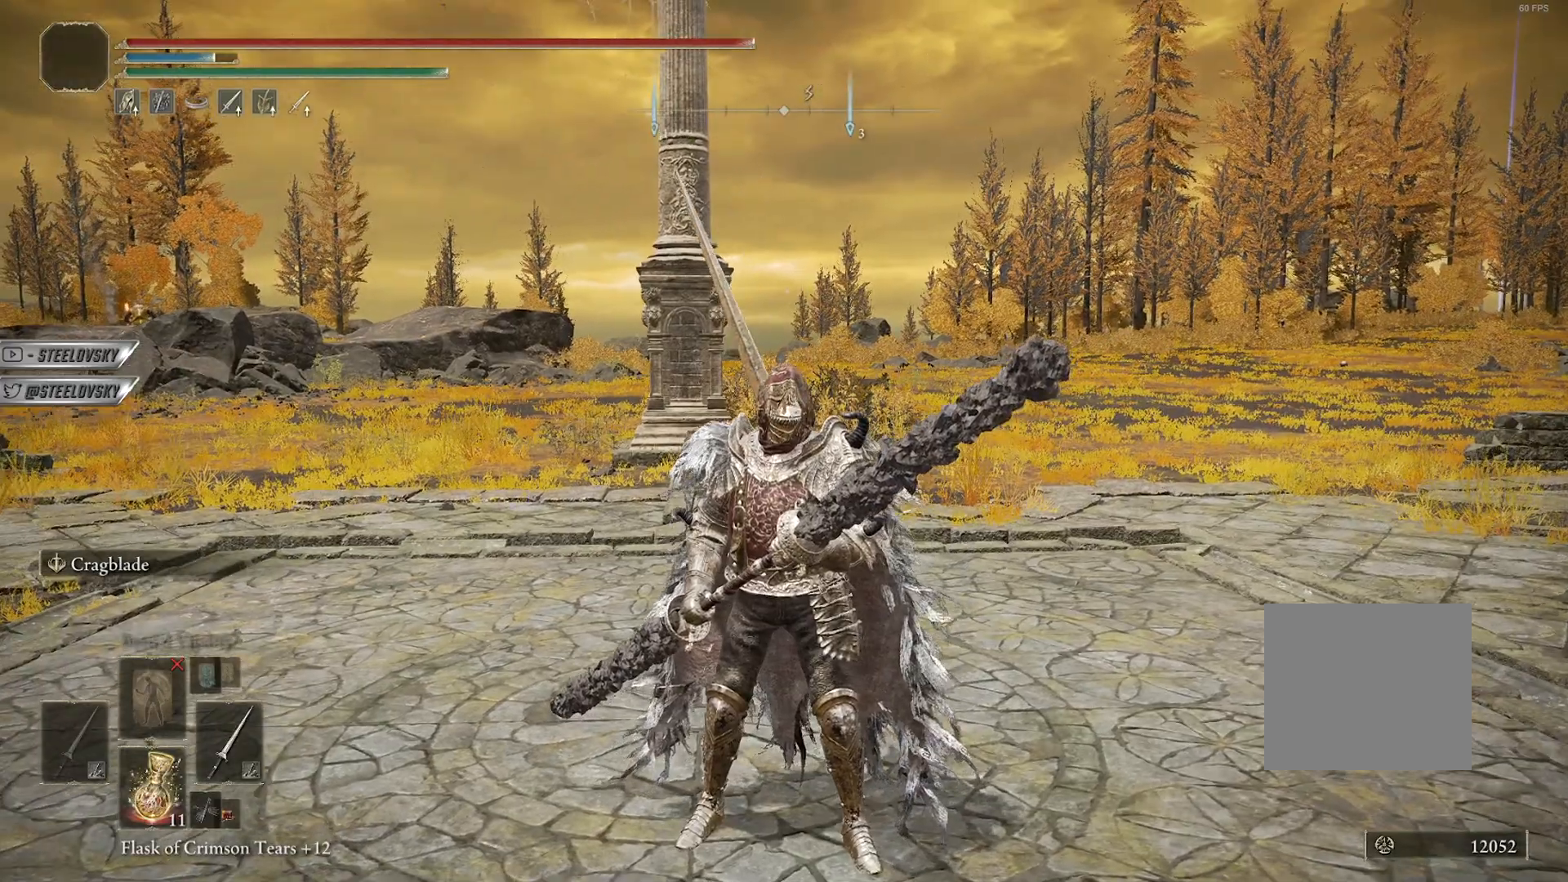
{"buttons": [], "left_stick": "center", "right_stick": "center", "events": []}
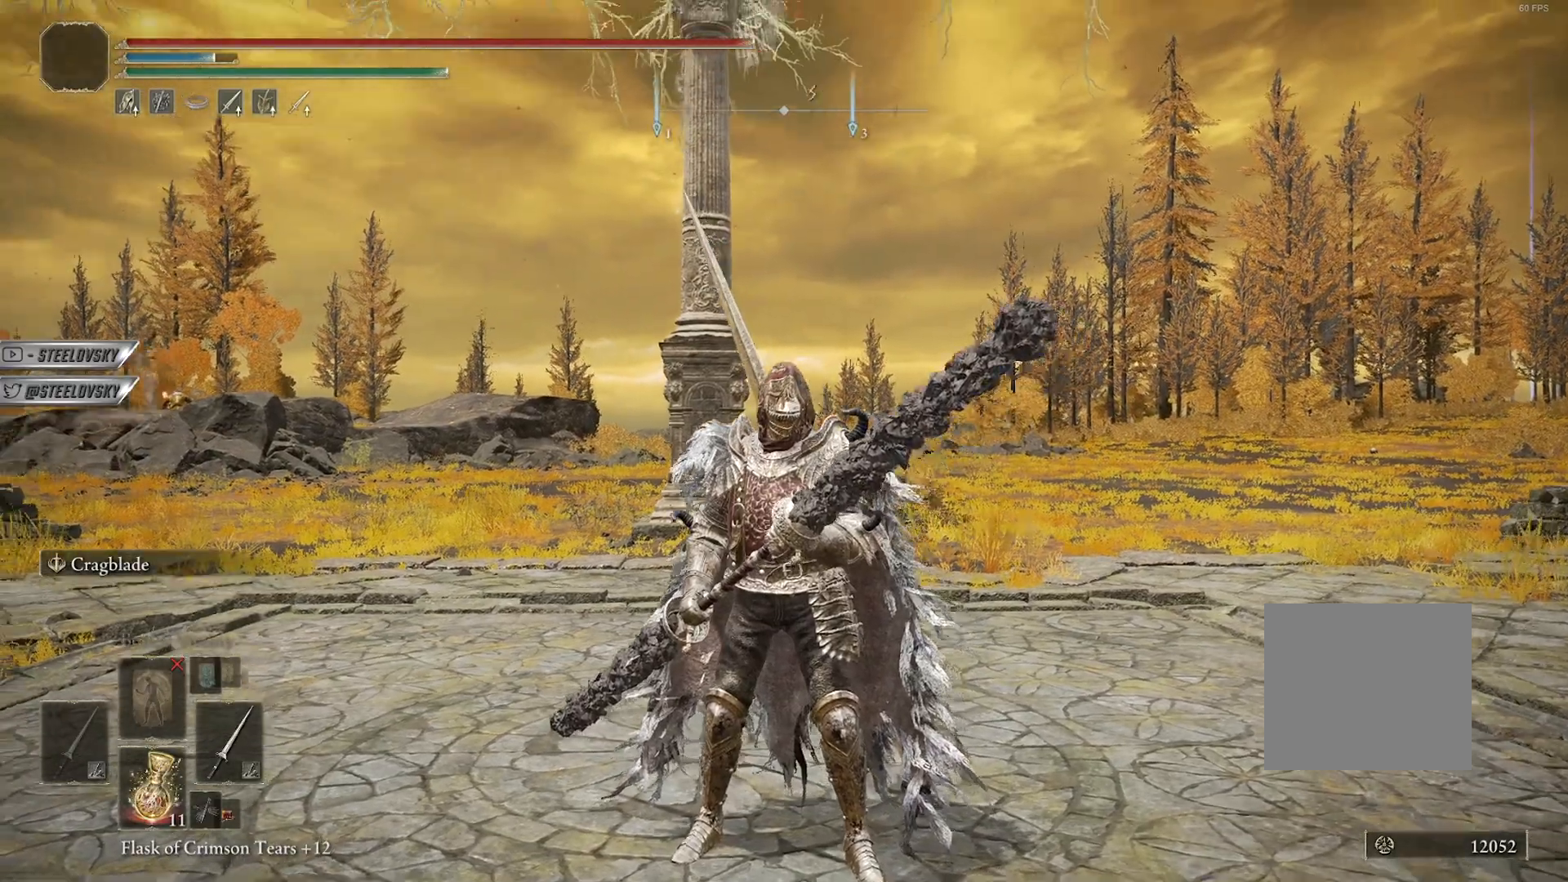
{"buttons": [], "left_stick": "center", "right_stick": "center", "events": []}
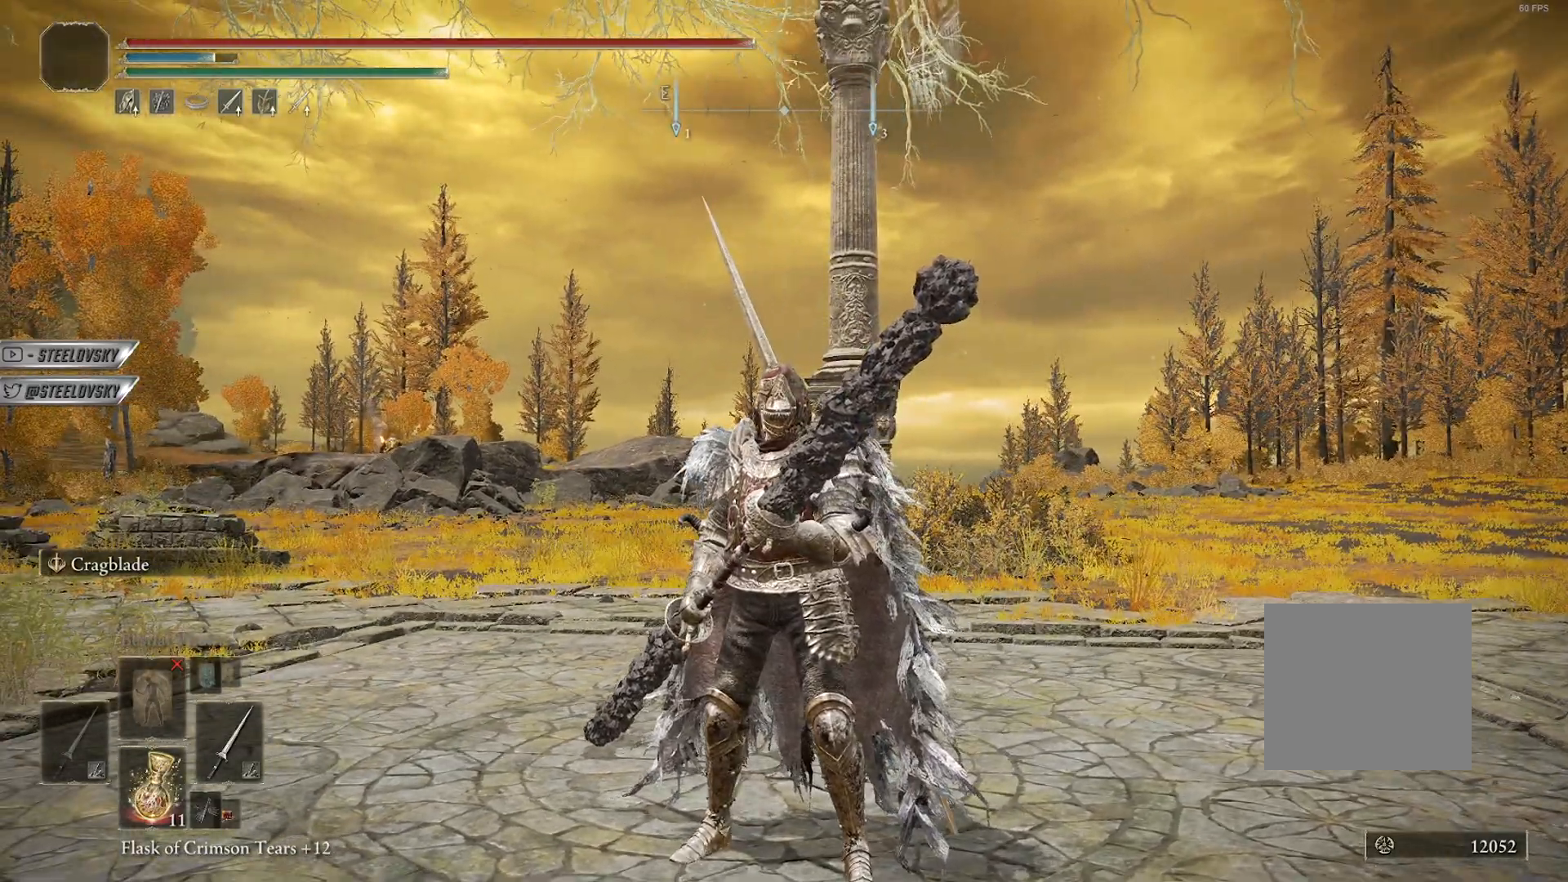
{"buttons": [], "left_stick": "center", "right_stick": "center", "events": []}
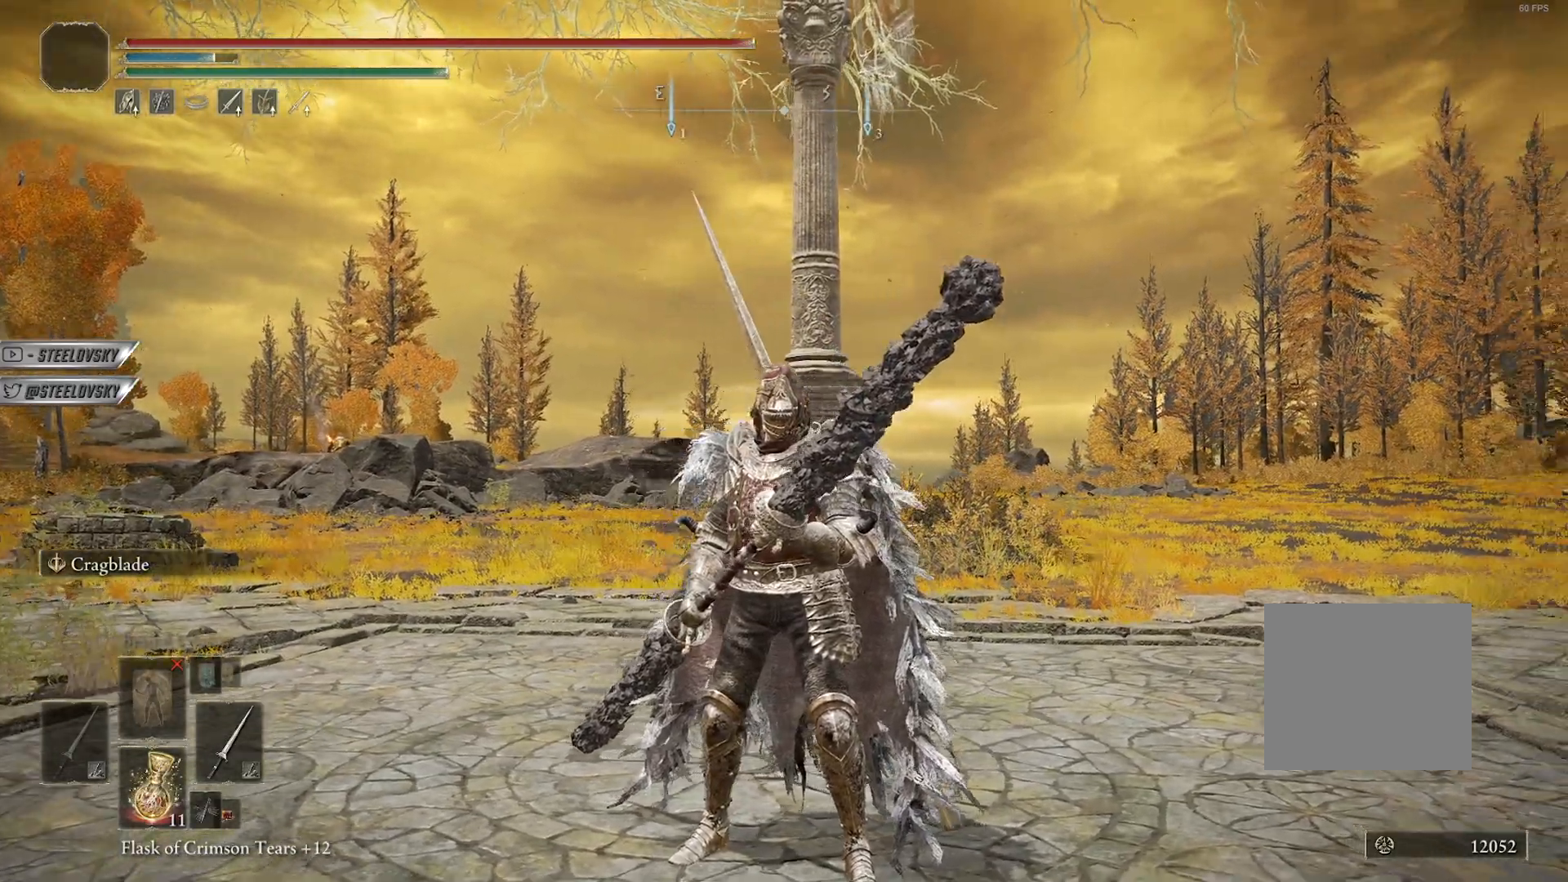
{"buttons": [], "left_stick": "center", "right_stick": "center", "events": []}
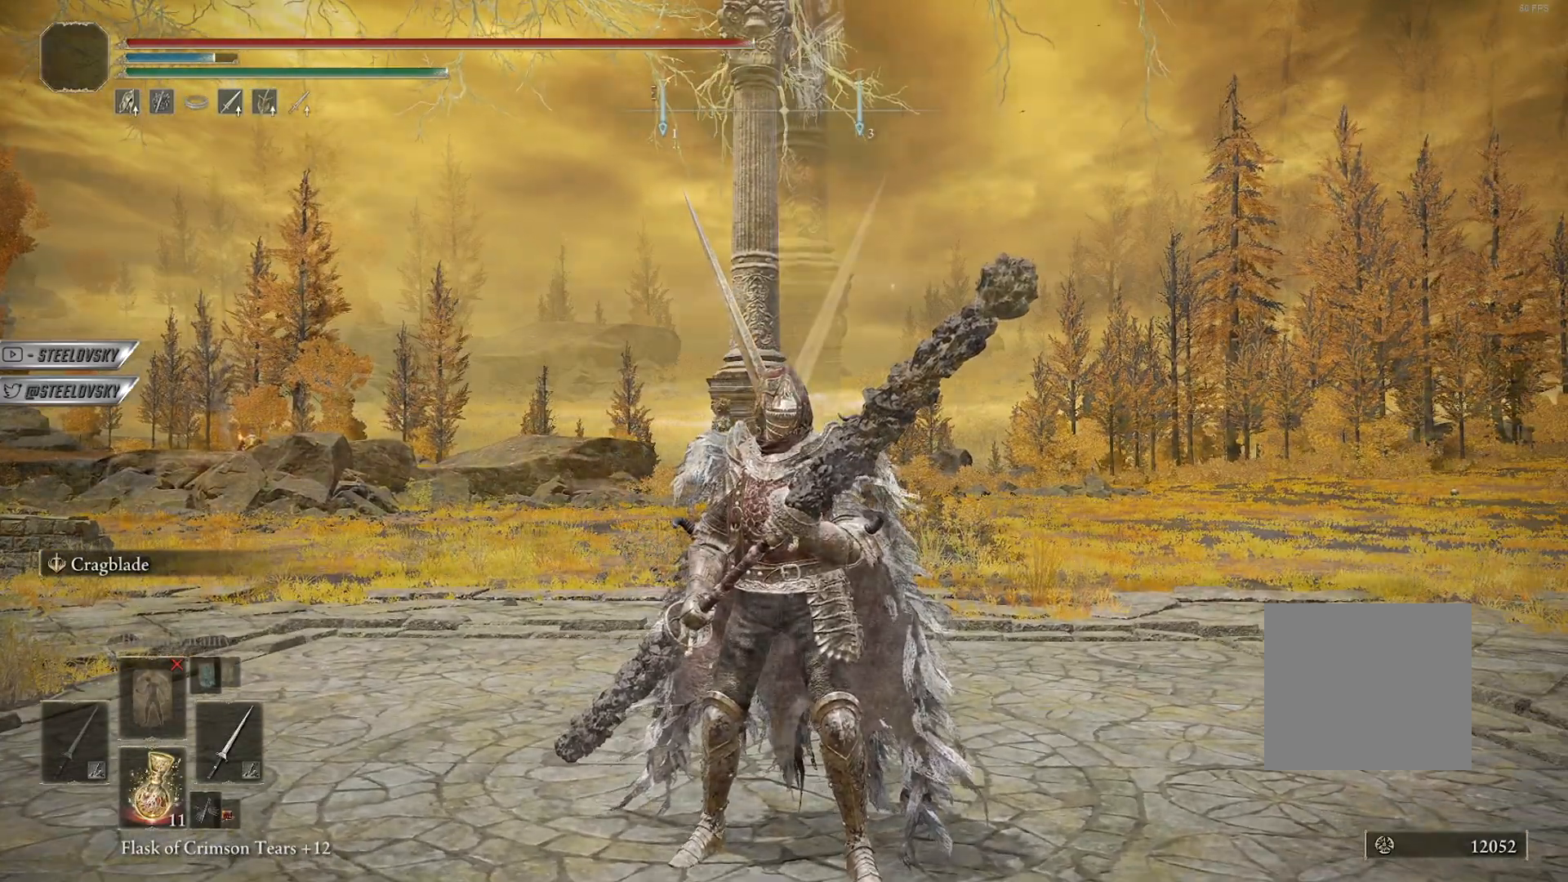
{"buttons": [], "left_stick": "center", "right_stick": "center", "events": []}
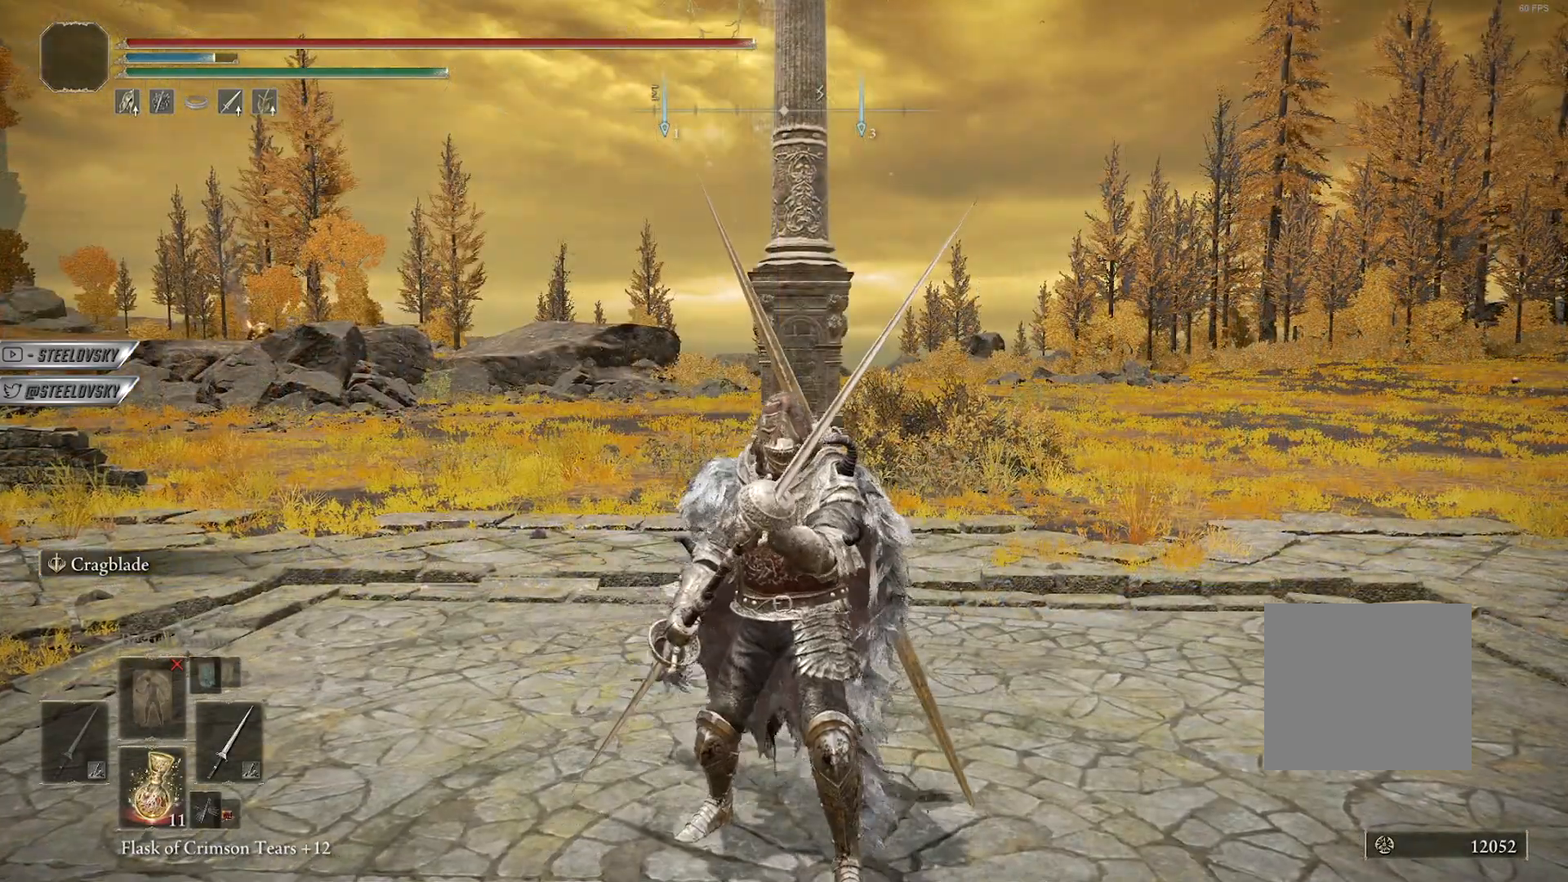
{"buttons": [], "left_stick": "center", "right_stick": "center", "events": [[200, "left_stick", "down"], [367, "left_stick", "center"]]}
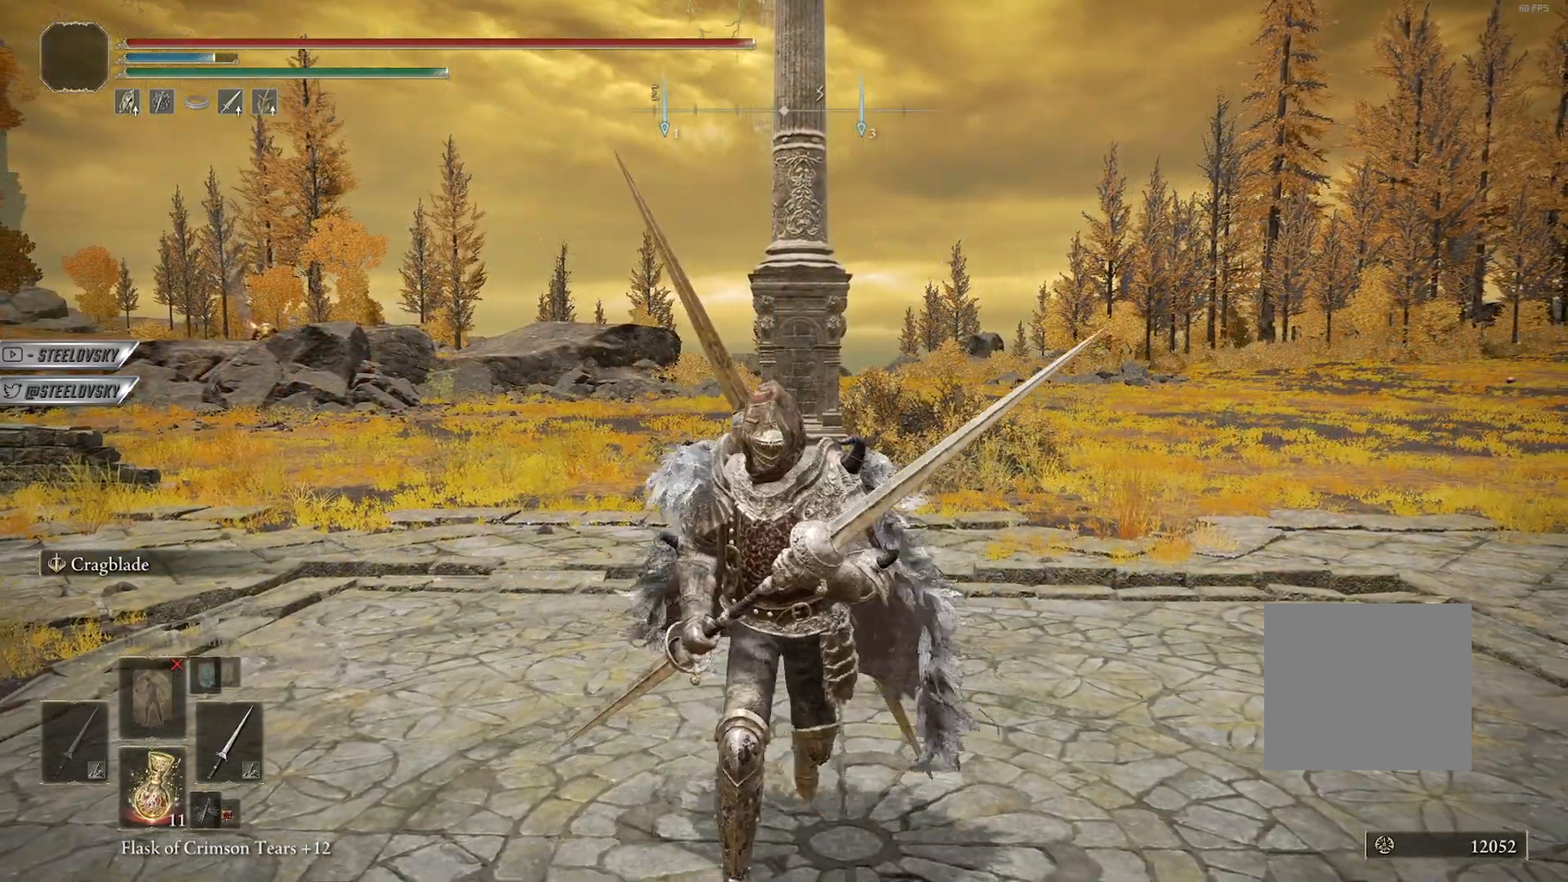
{"buttons": [], "left_stick": "center", "right_stick": "center", "events": []}
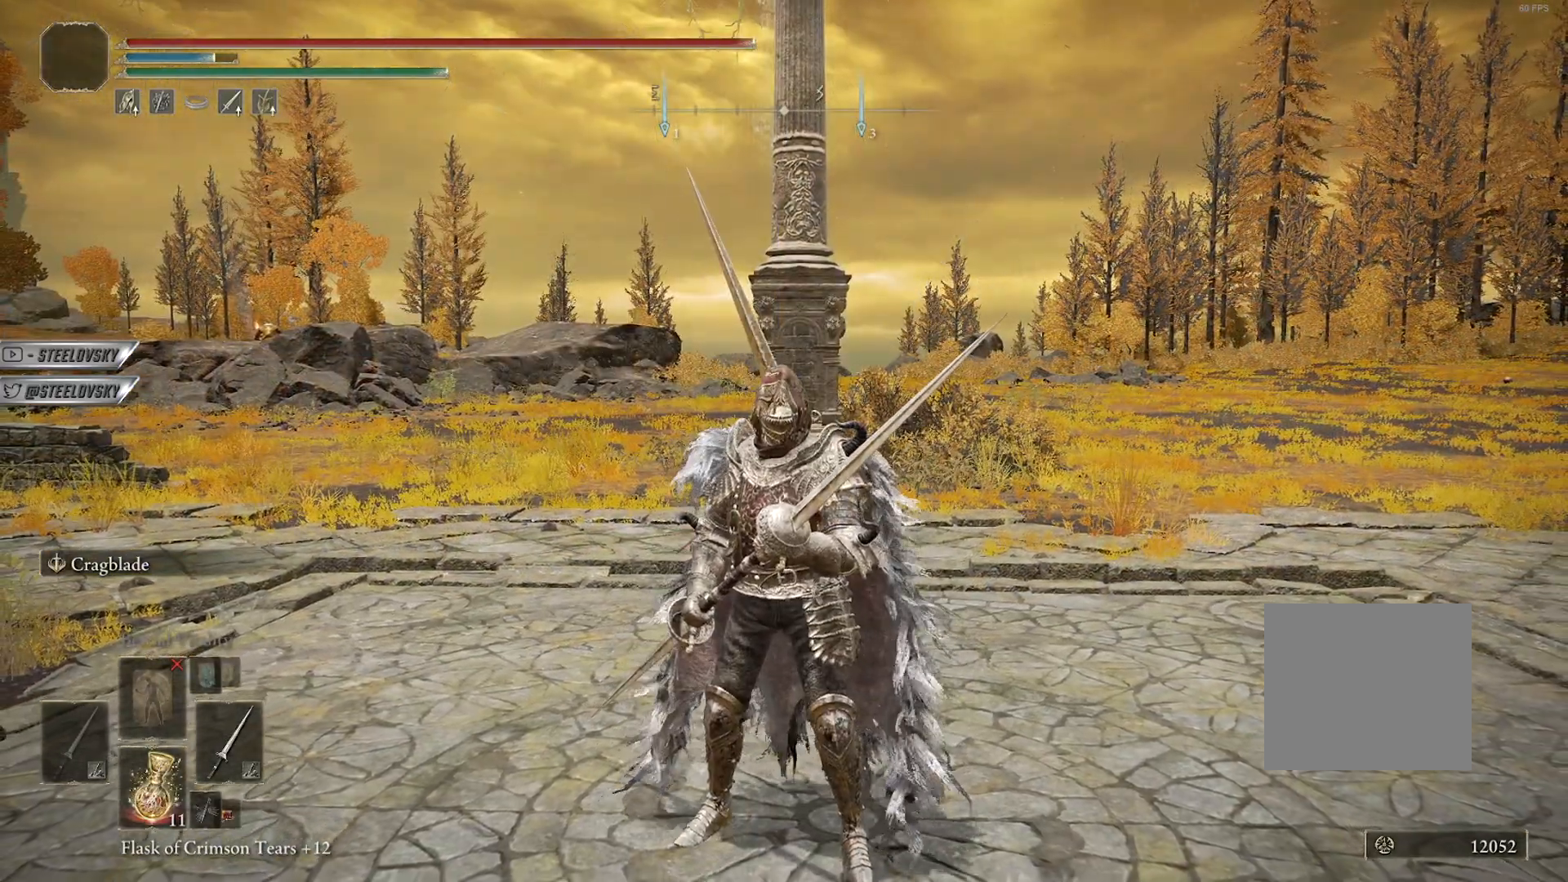
{"buttons": ["R1"], "left_stick": "center", "right_stick": "center", "events": [[483, "R1", "down"]]}
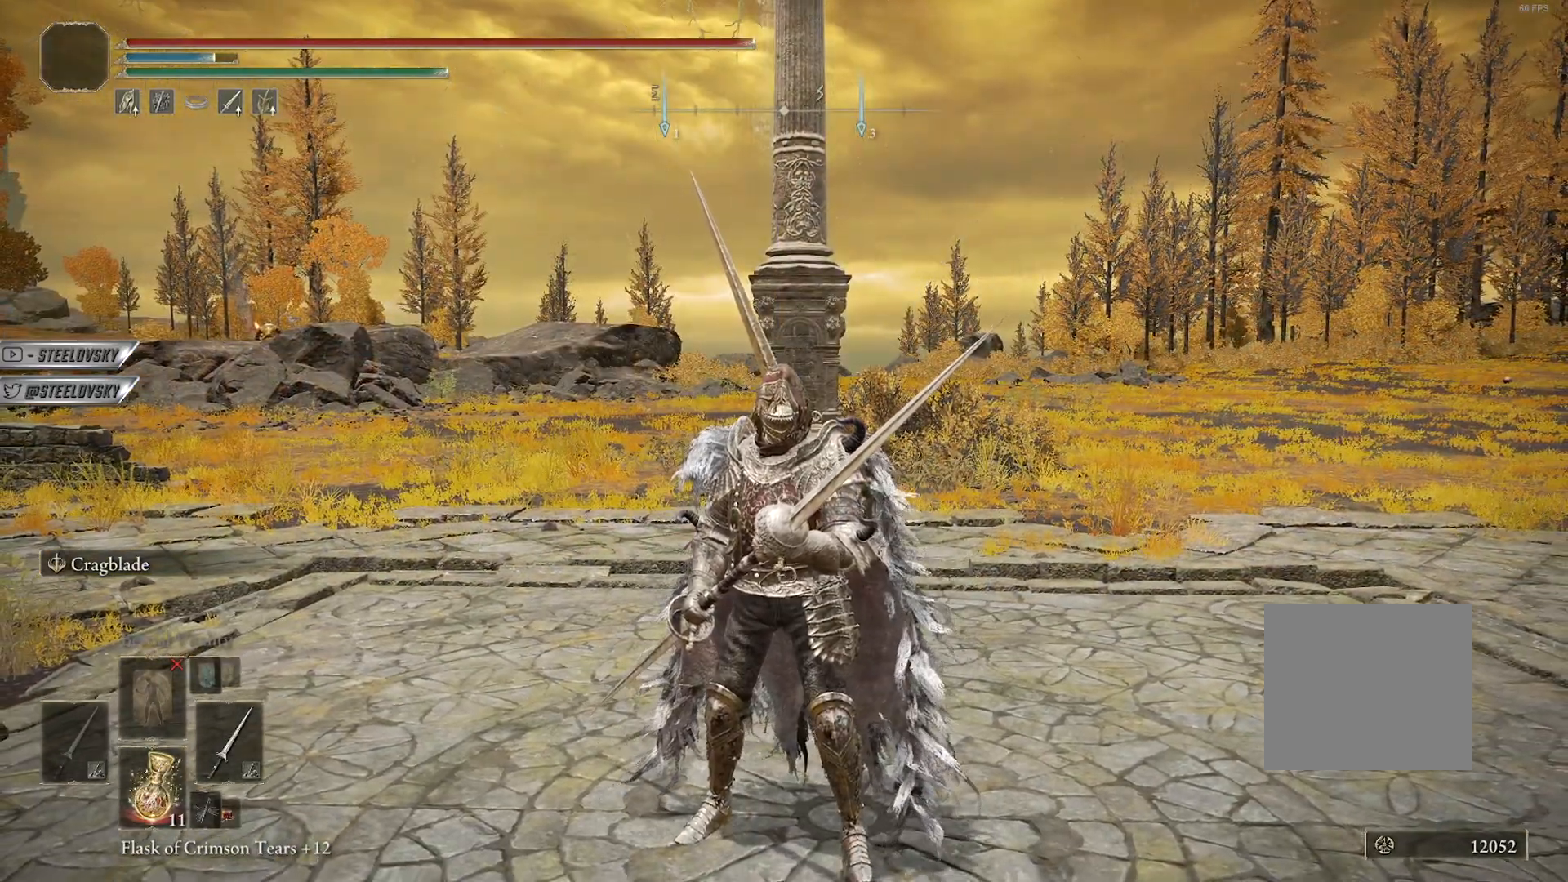
{"buttons": [], "left_stick": "center", "right_stick": "center", "events": [[150, "R1", "up"]]}